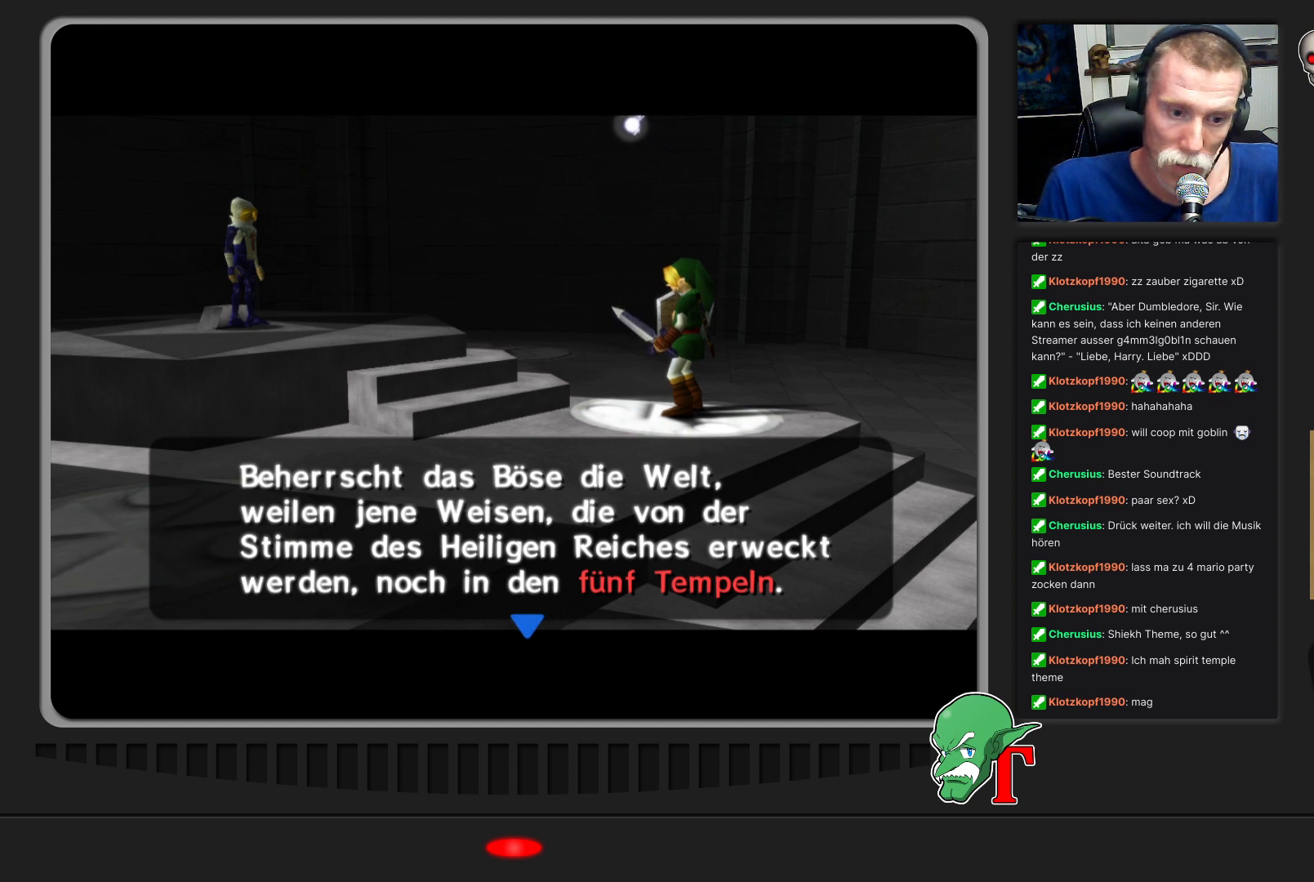
Gameplay with a controller (Nintendo layout); each line is a JSON object with the inputs held at the frame after it. "events" lists button and stick changes between this image and that frame as [ms after this image, input, new state], when the widget could be followed in between. Not read: L3 R3.
{"buttons": [], "left_stick": "center", "events": [[67, "A", "down"], [267, "A", "up"]]}
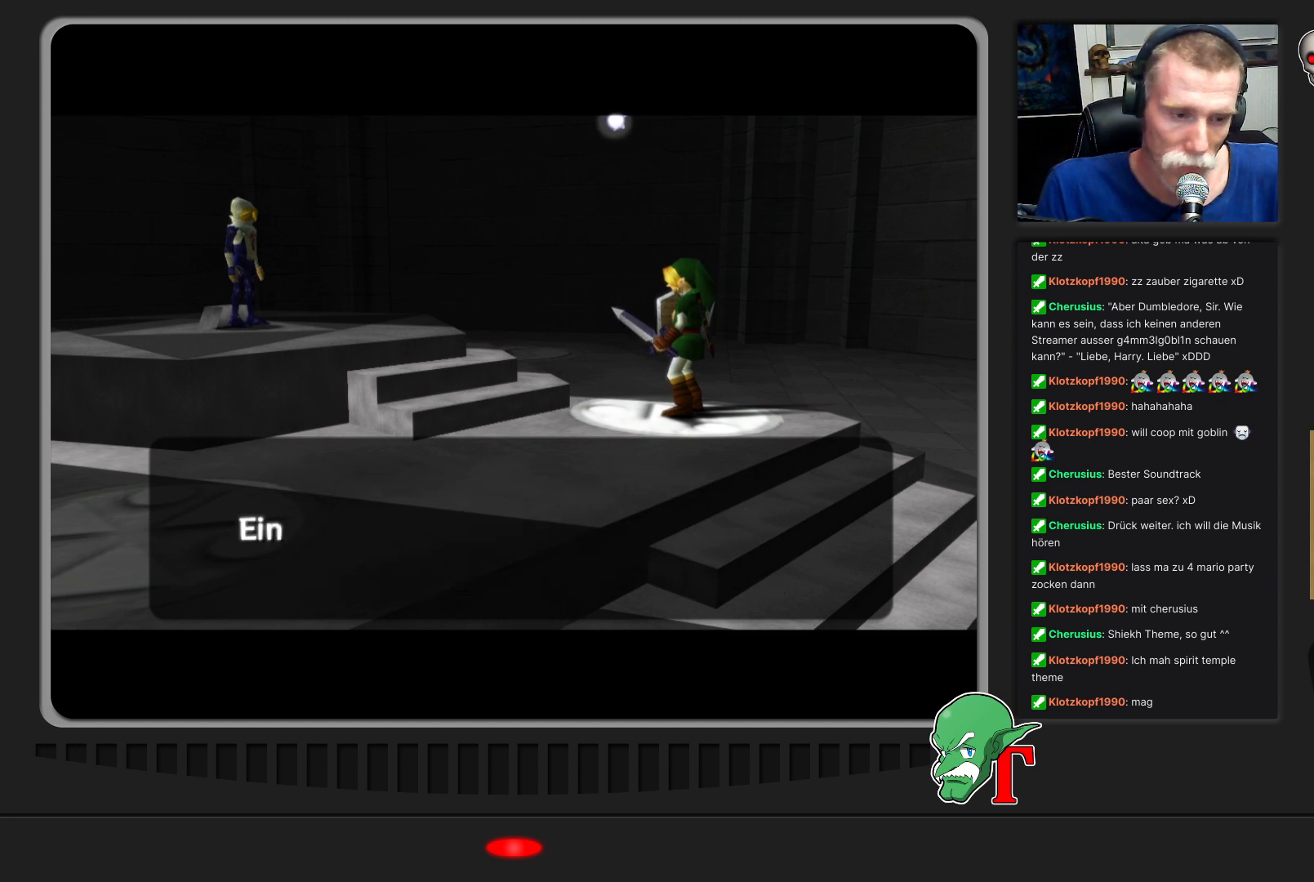
{"buttons": [], "left_stick": "center", "events": []}
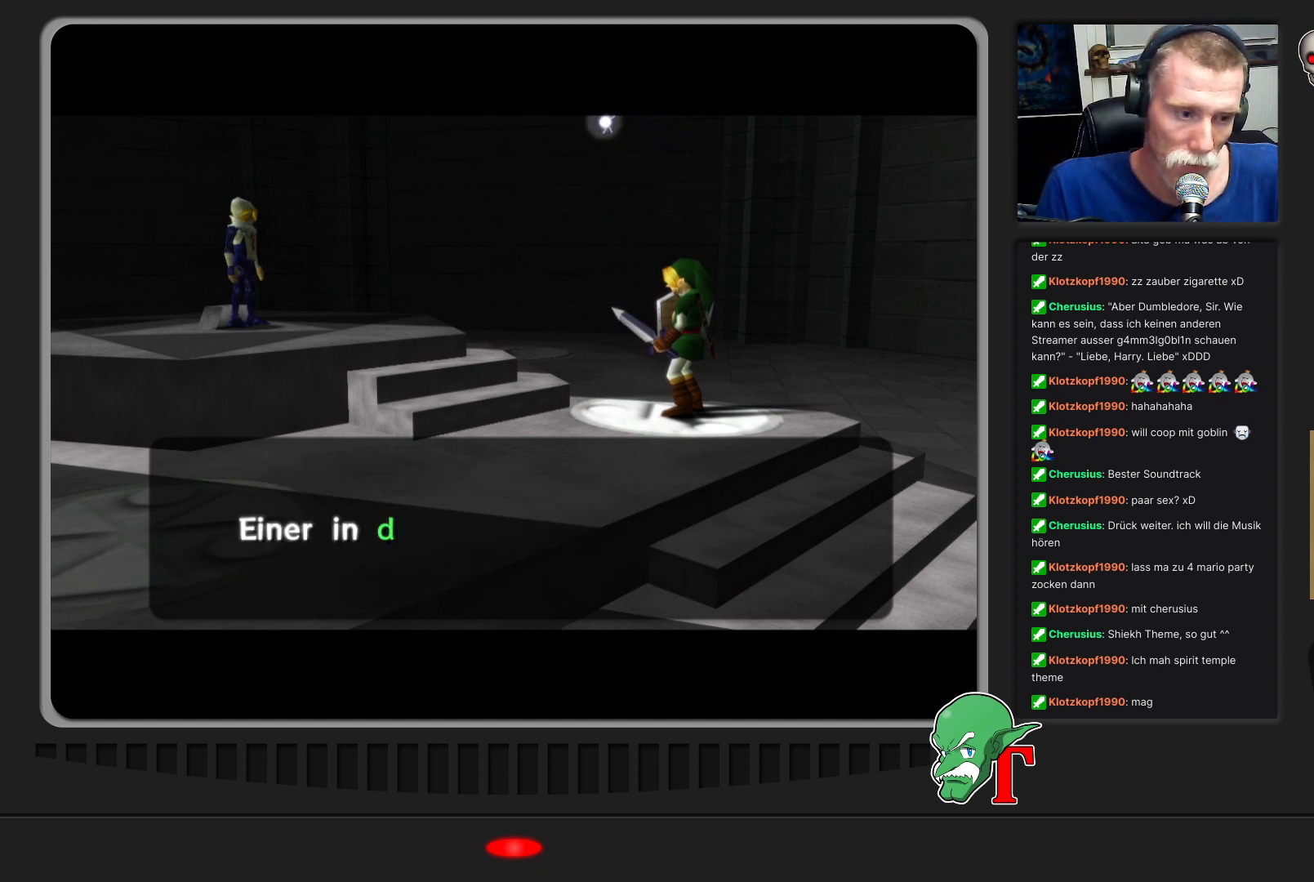
{"buttons": [], "left_stick": "center", "events": []}
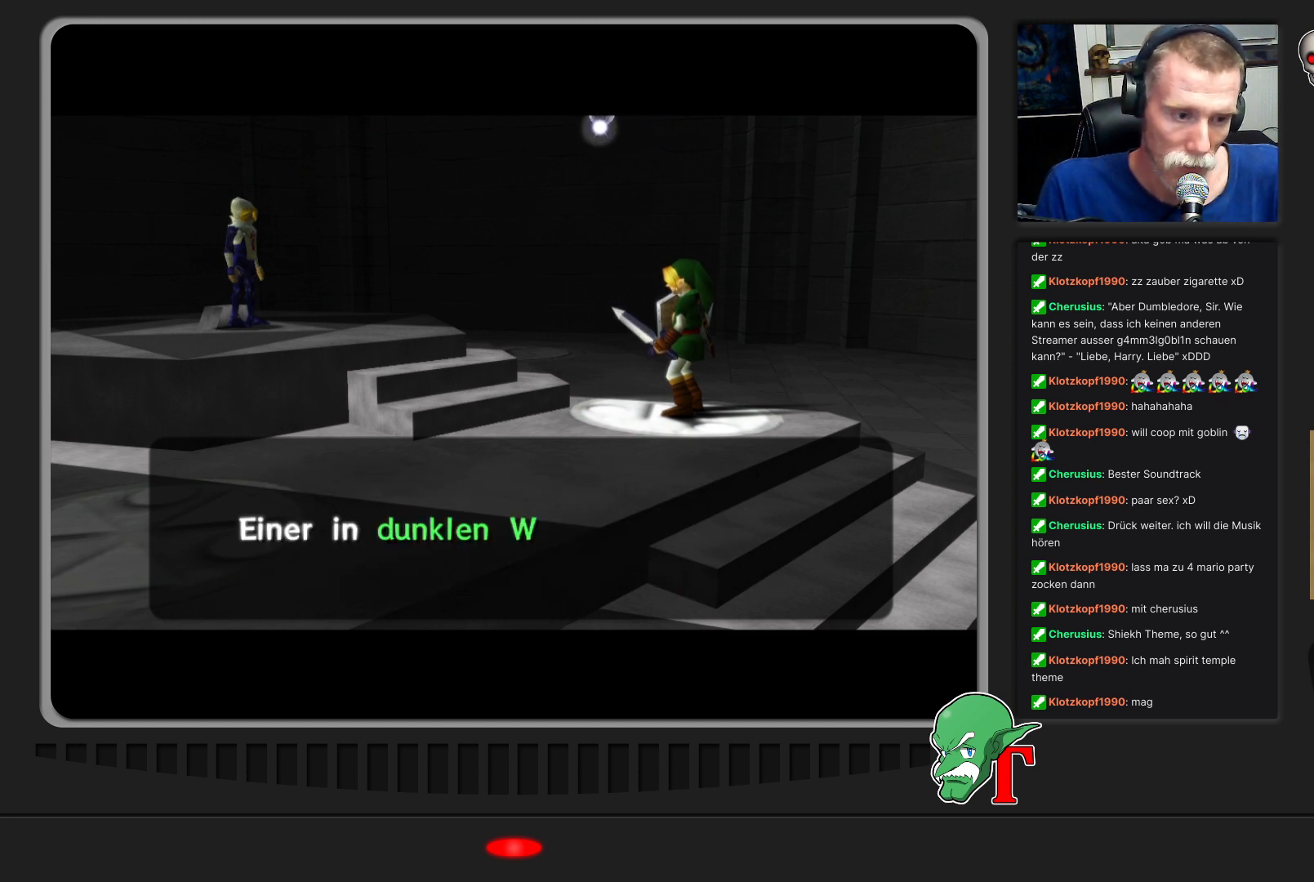
{"buttons": [], "left_stick": "center", "events": []}
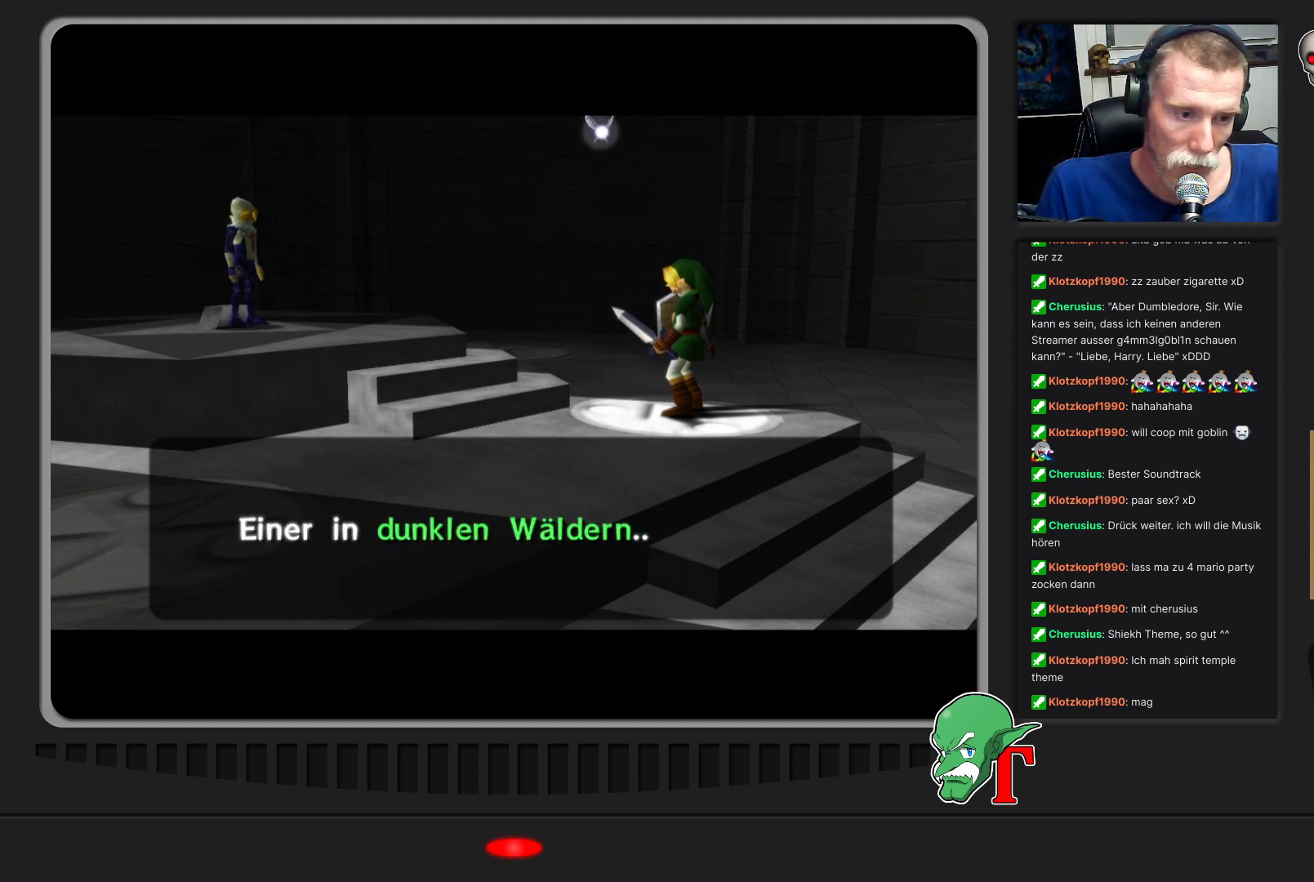
{"buttons": [], "left_stick": "center", "events": []}
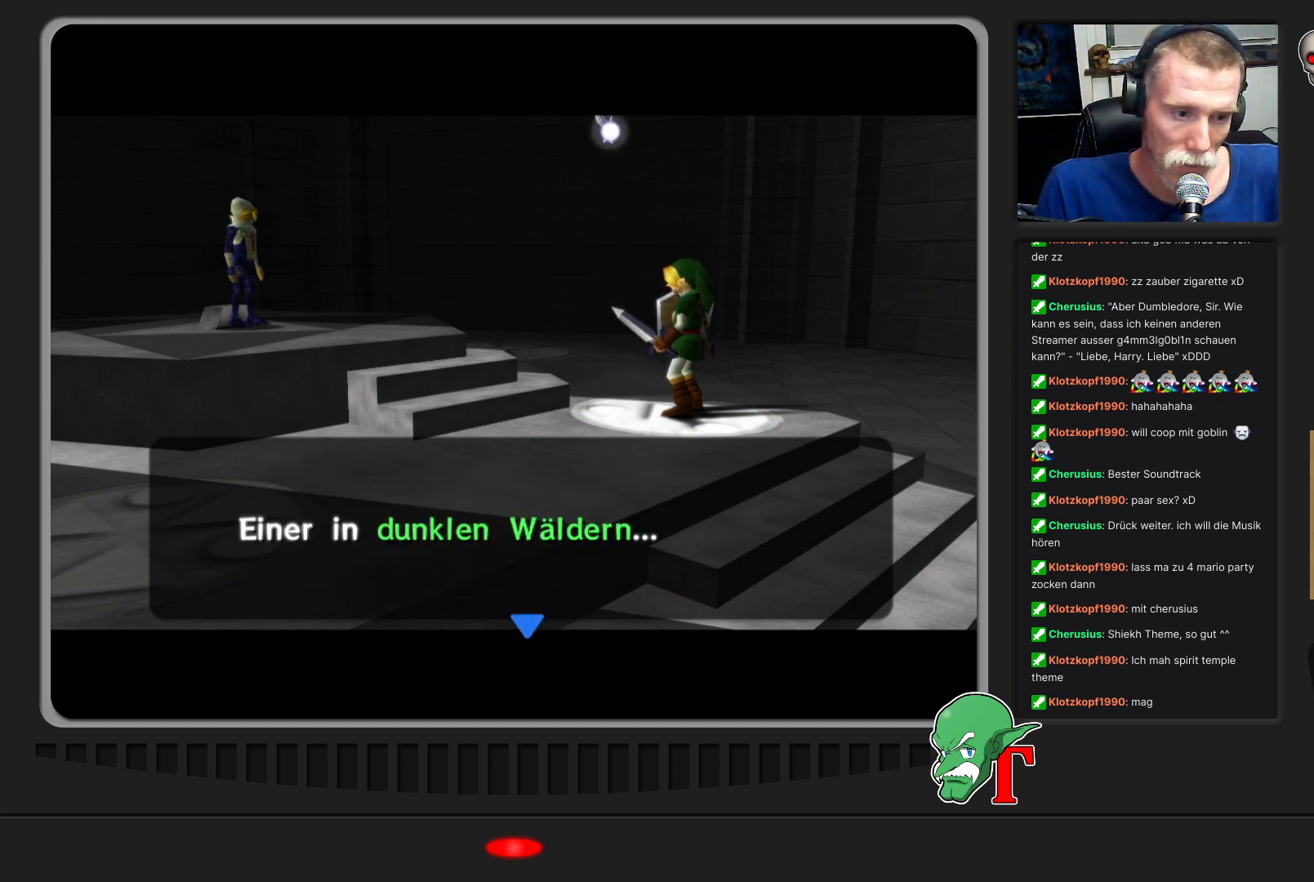
{"buttons": [], "left_stick": "center", "events": []}
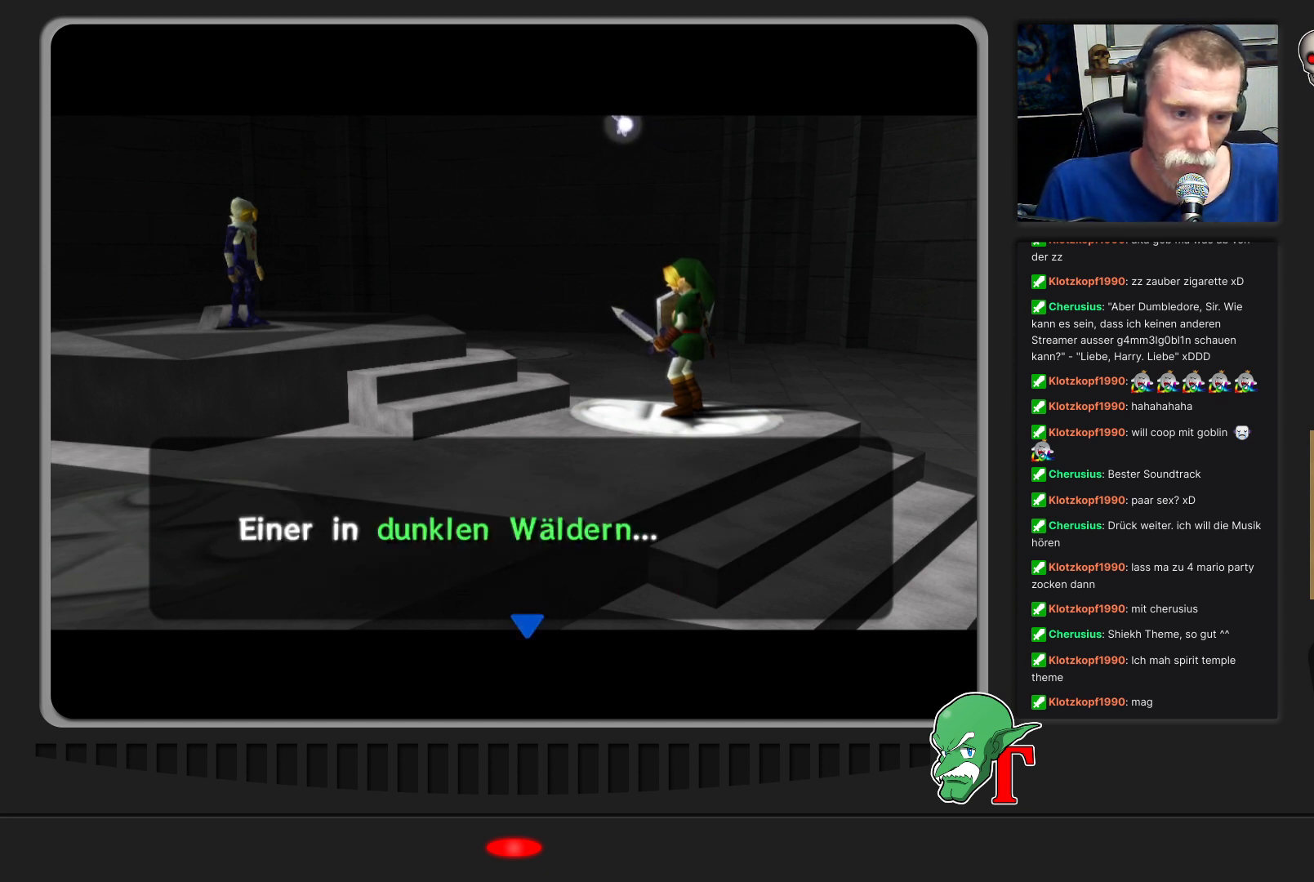
{"buttons": [], "left_stick": "center", "events": [[33, "A", "down"], [367, "A", "up"]]}
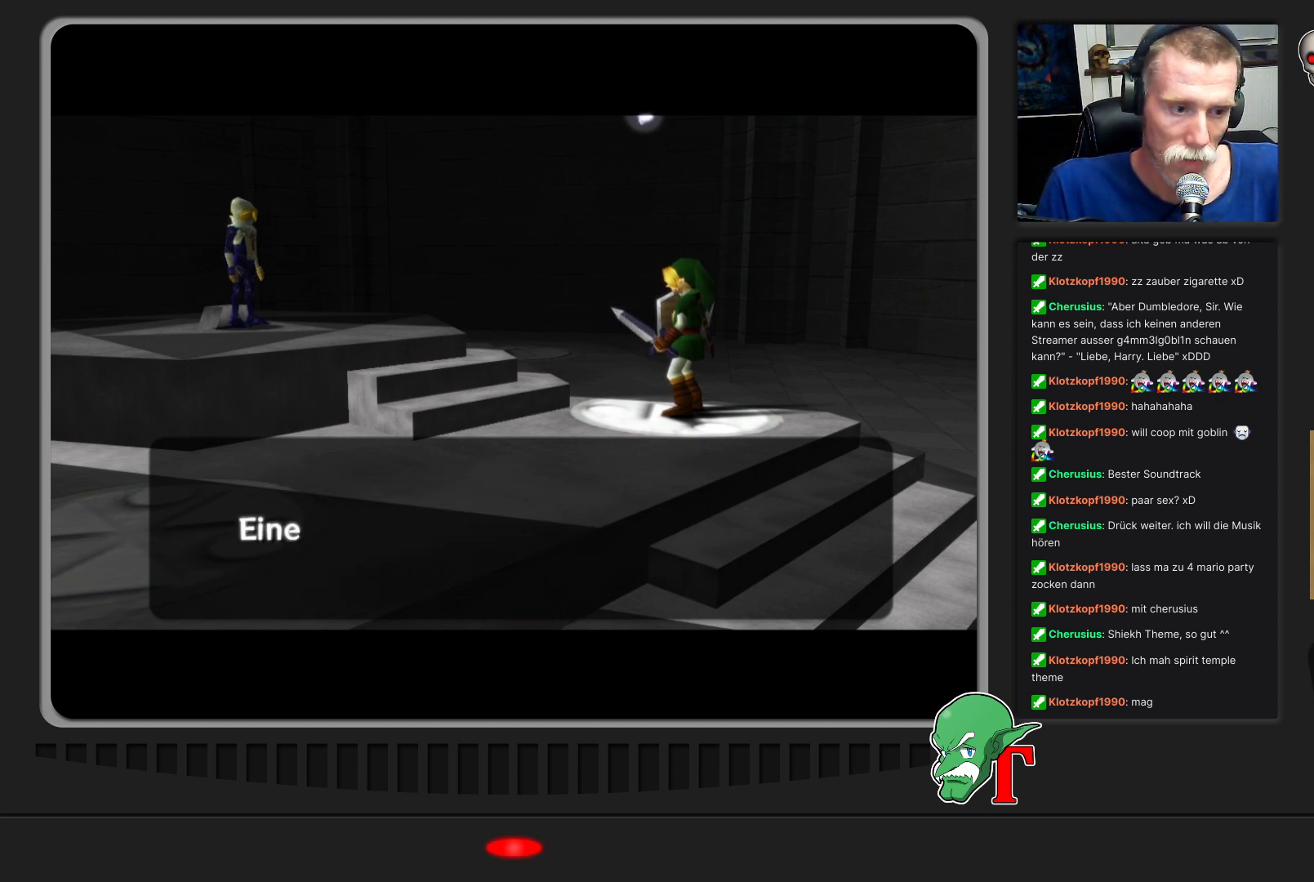
{"buttons": [], "left_stick": "center", "events": []}
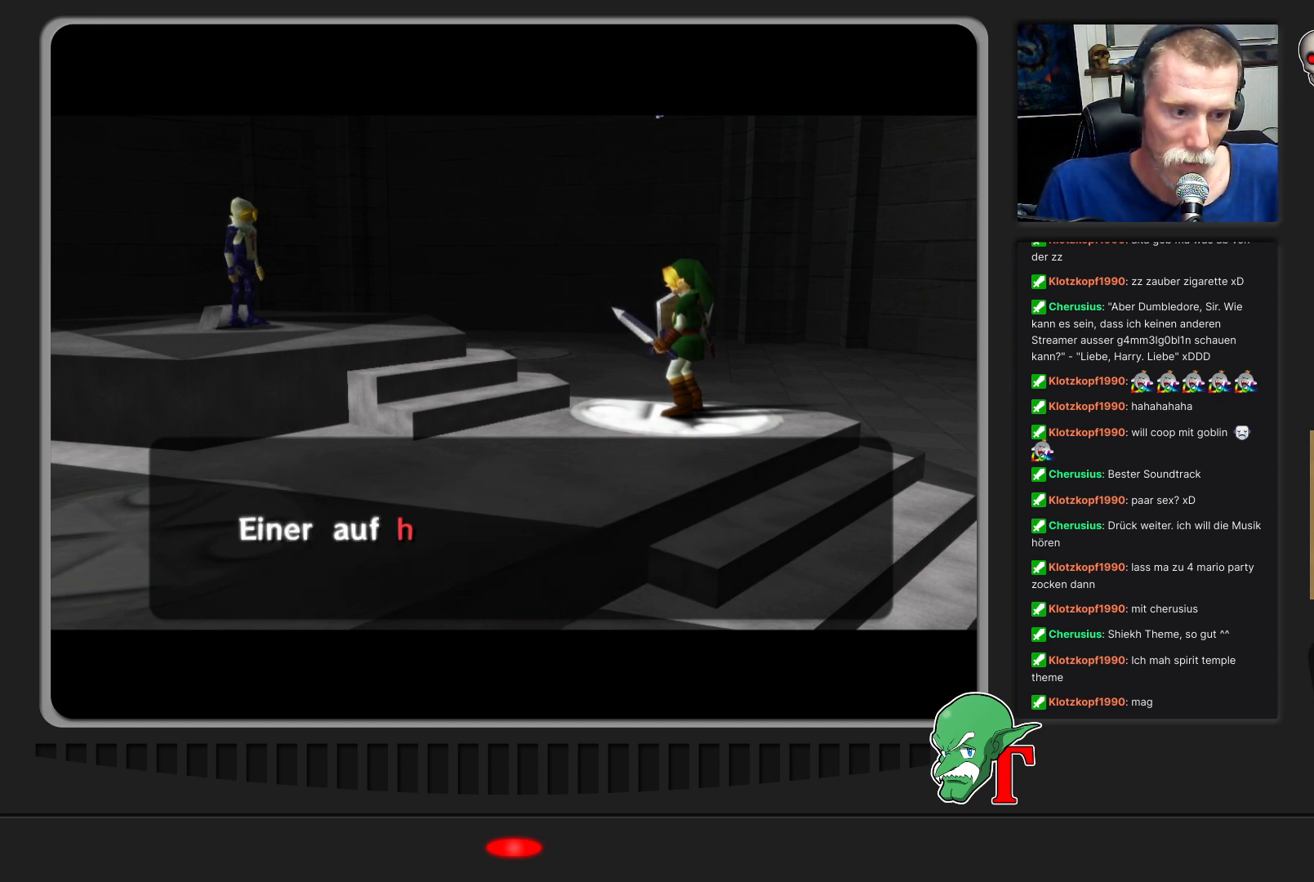
{"buttons": [], "left_stick": "center", "events": []}
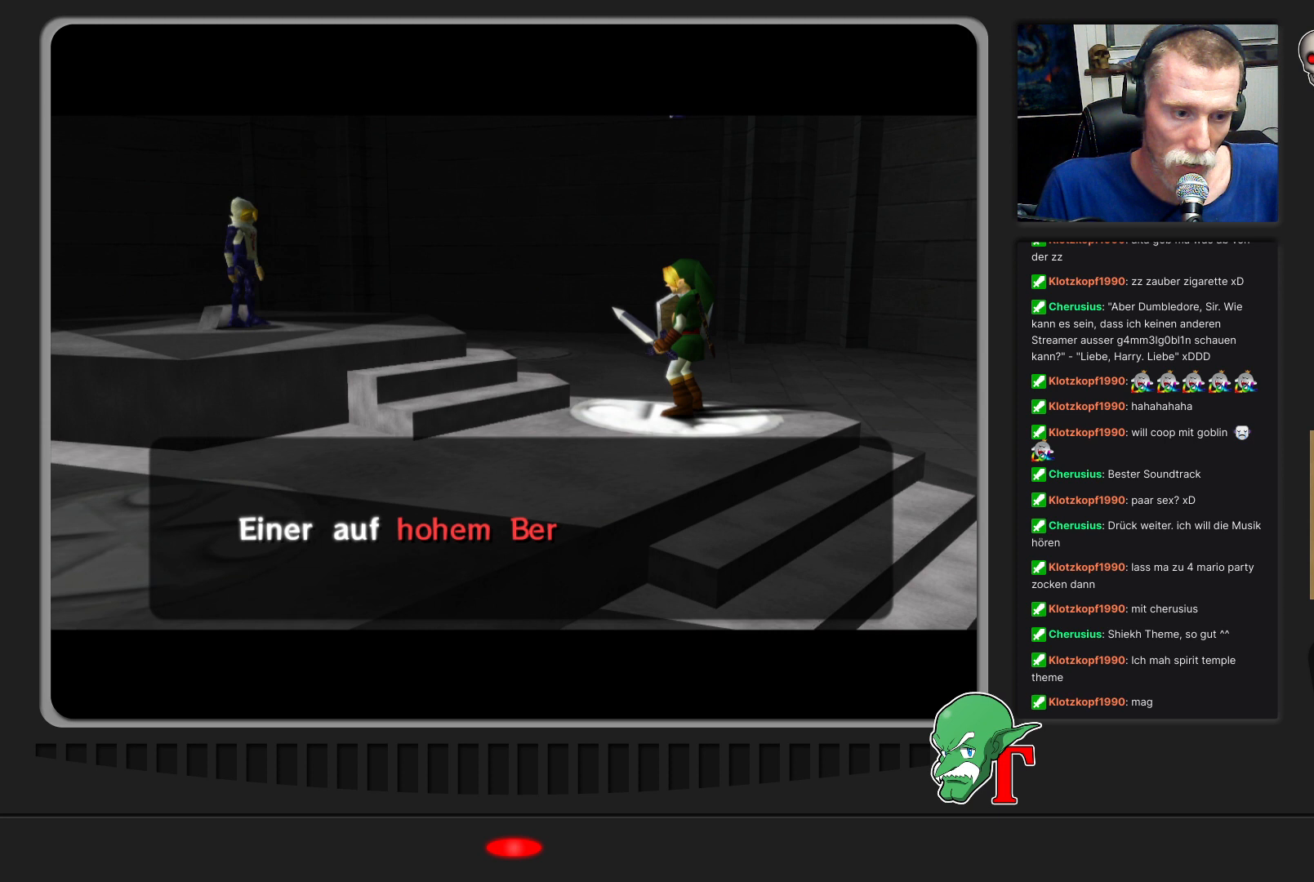
{"buttons": [], "left_stick": "center", "events": []}
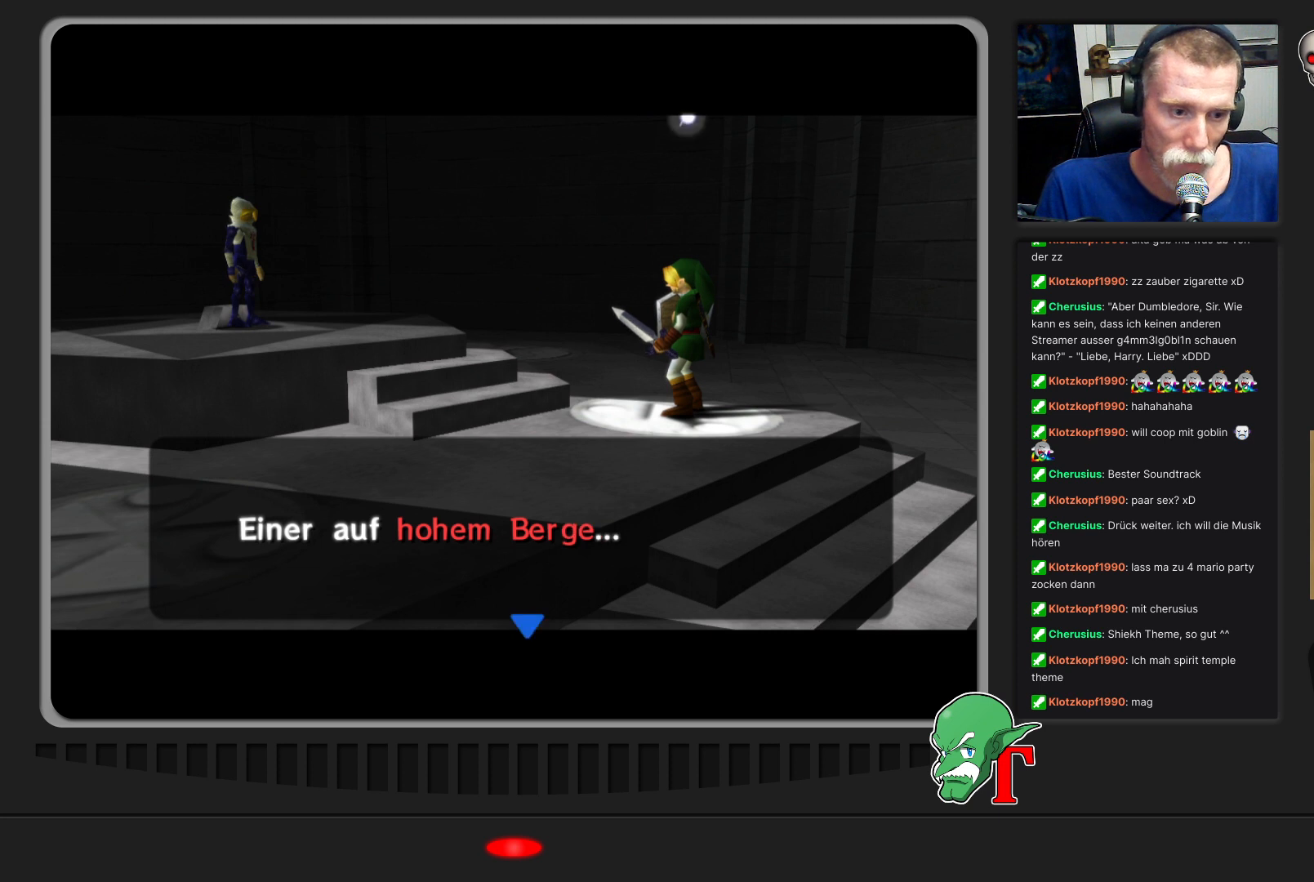
{"buttons": ["A"], "left_stick": "center", "events": [[367, "A", "down"]]}
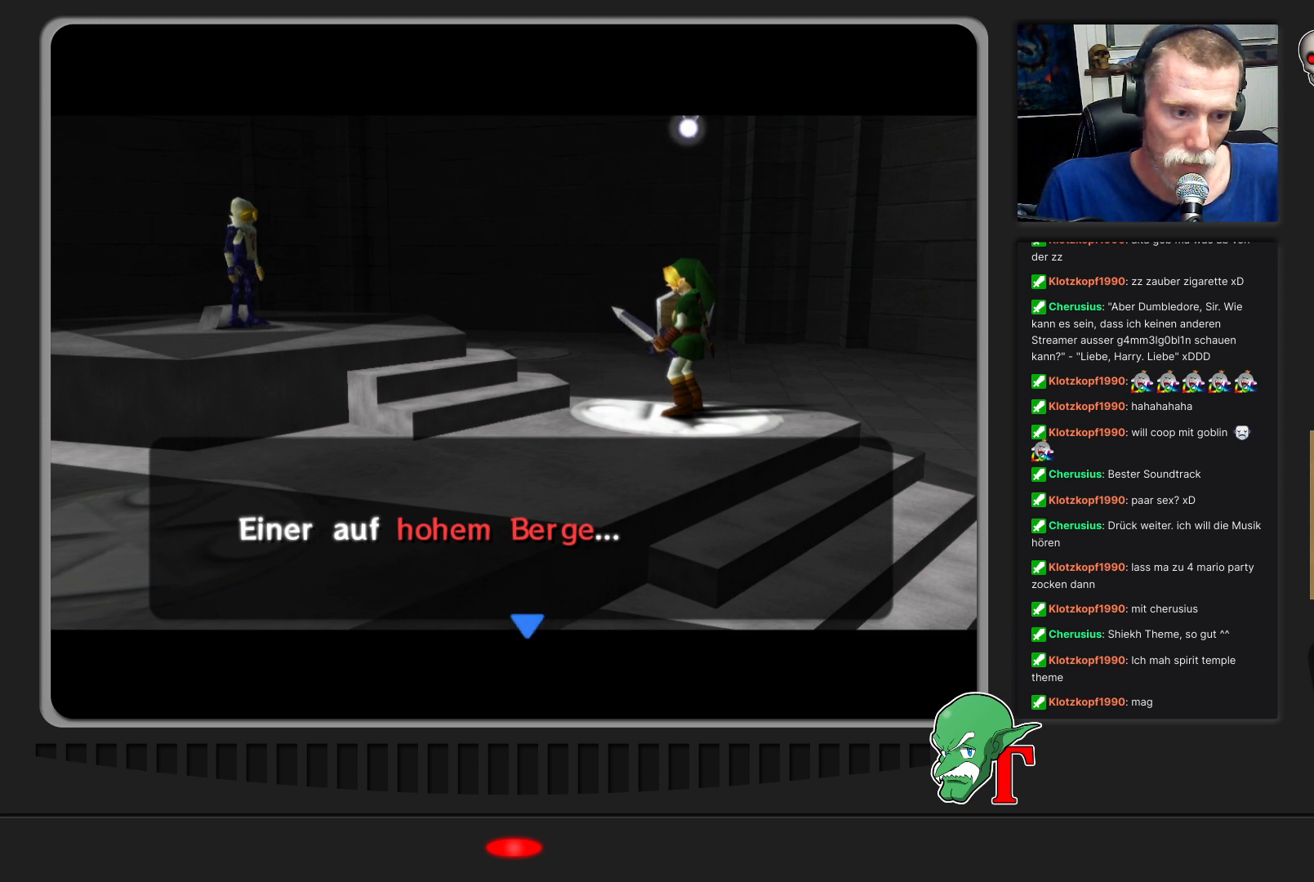
{"buttons": [], "left_stick": "center", "events": [[33, "A", "up"]]}
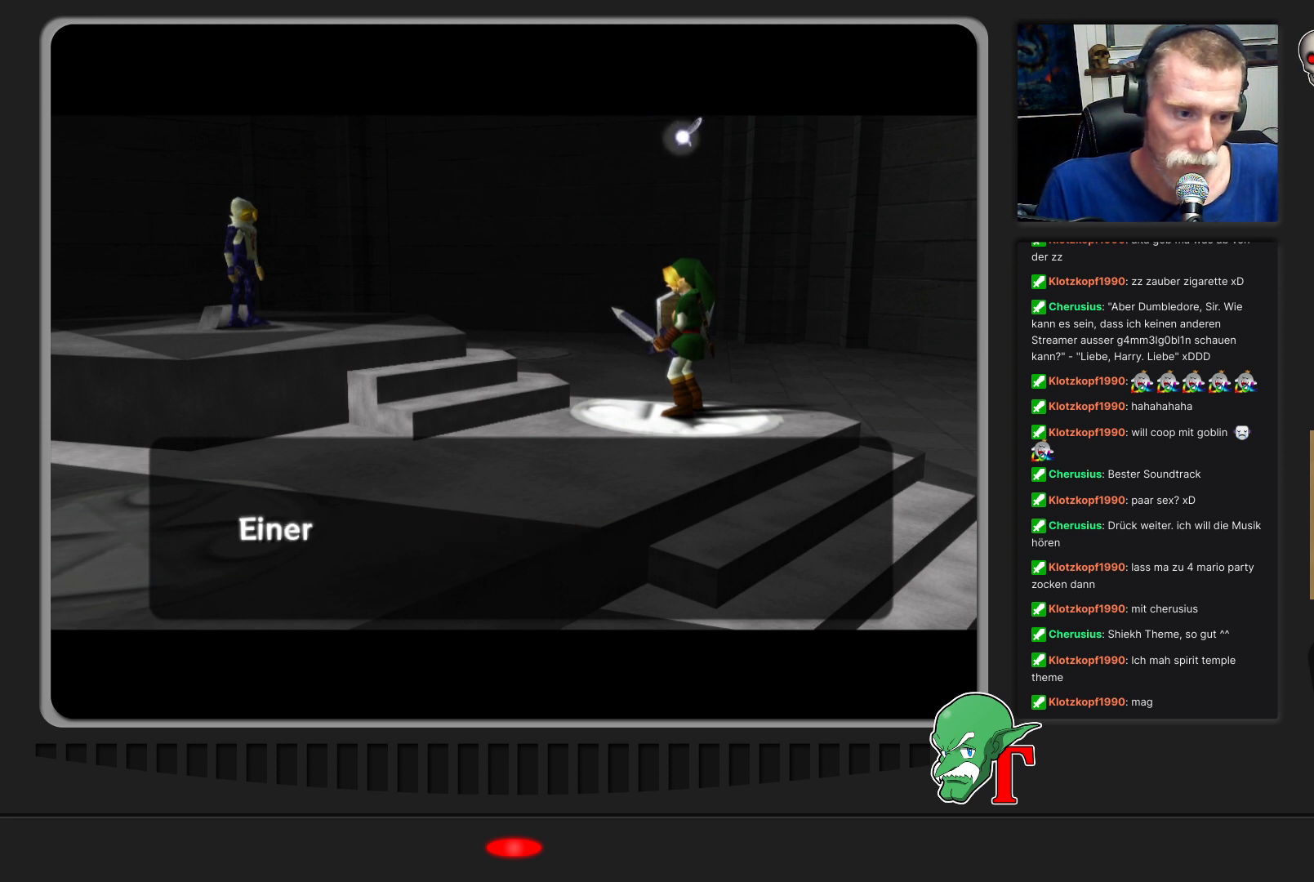
{"buttons": [], "left_stick": "center", "events": []}
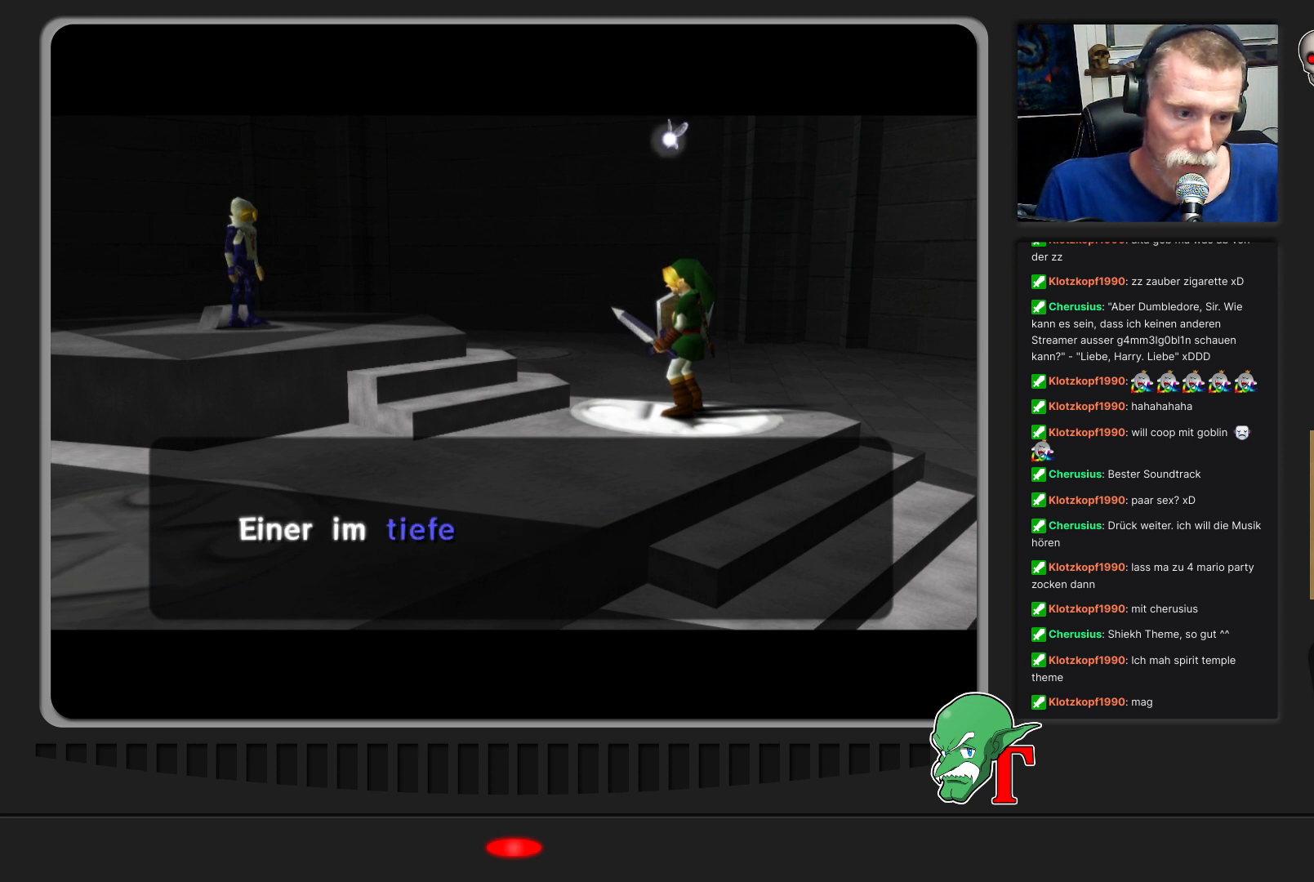
{"buttons": [], "left_stick": "center", "events": []}
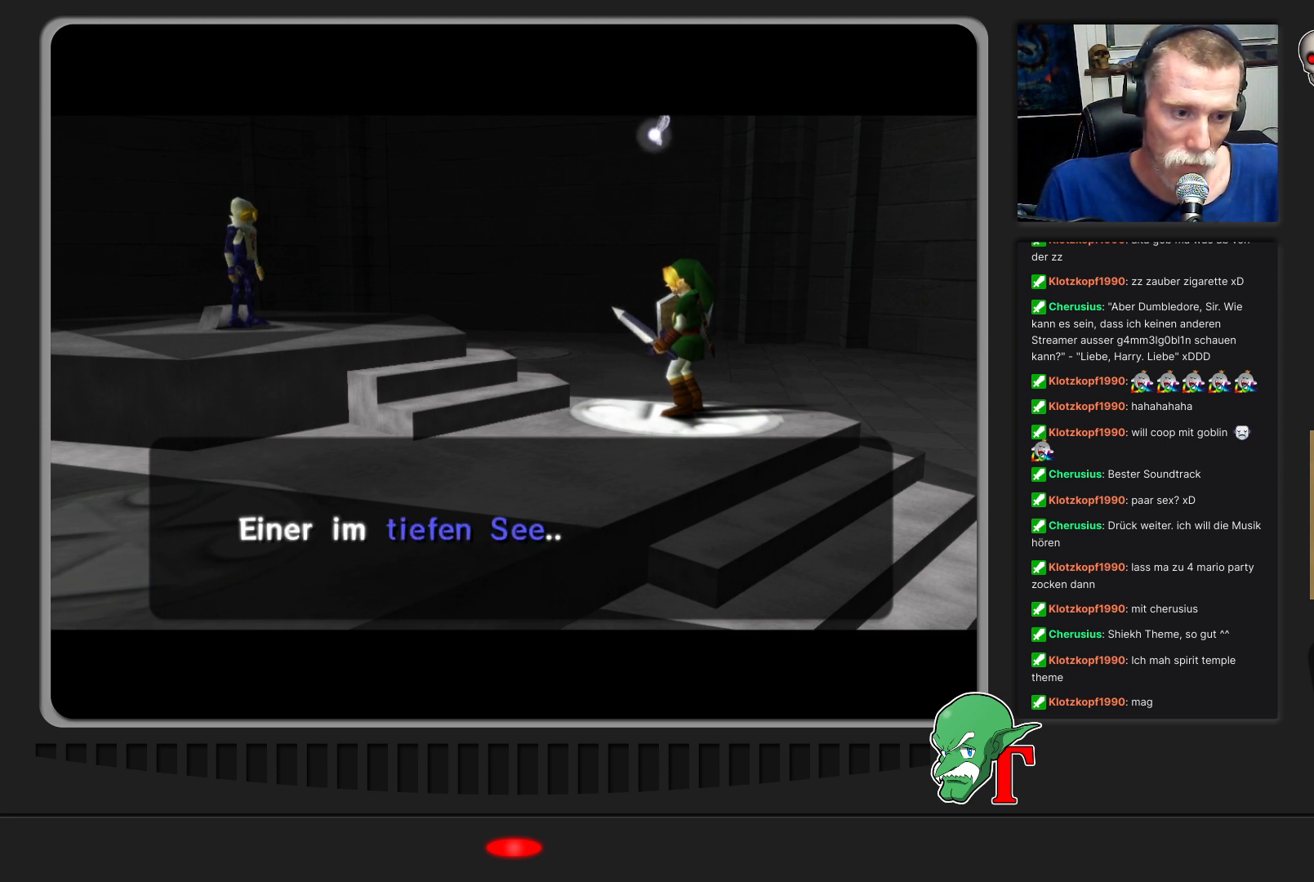
{"buttons": [], "left_stick": "center", "events": []}
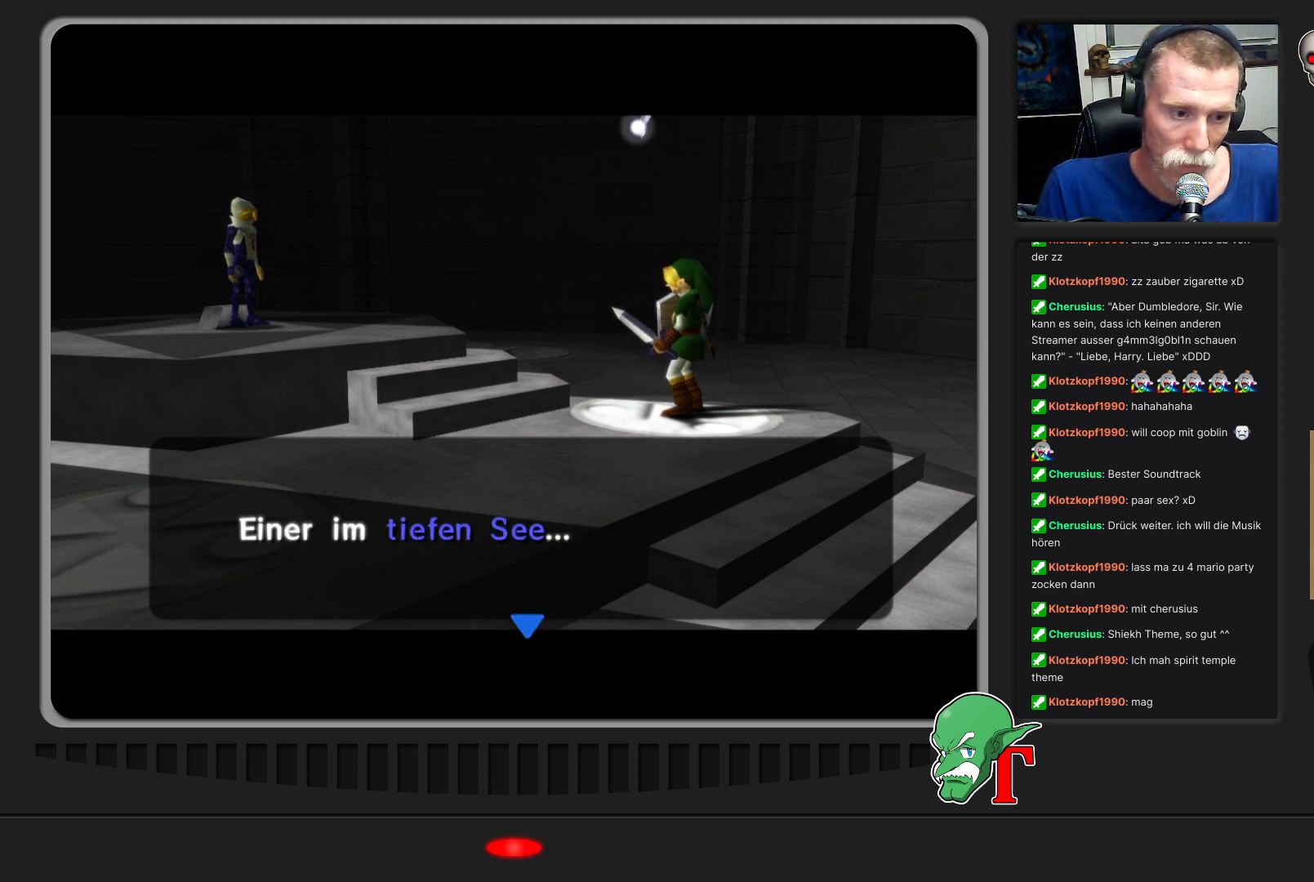
{"buttons": [], "left_stick": "center", "events": [[33, "A", "down"], [233, "A", "up"]]}
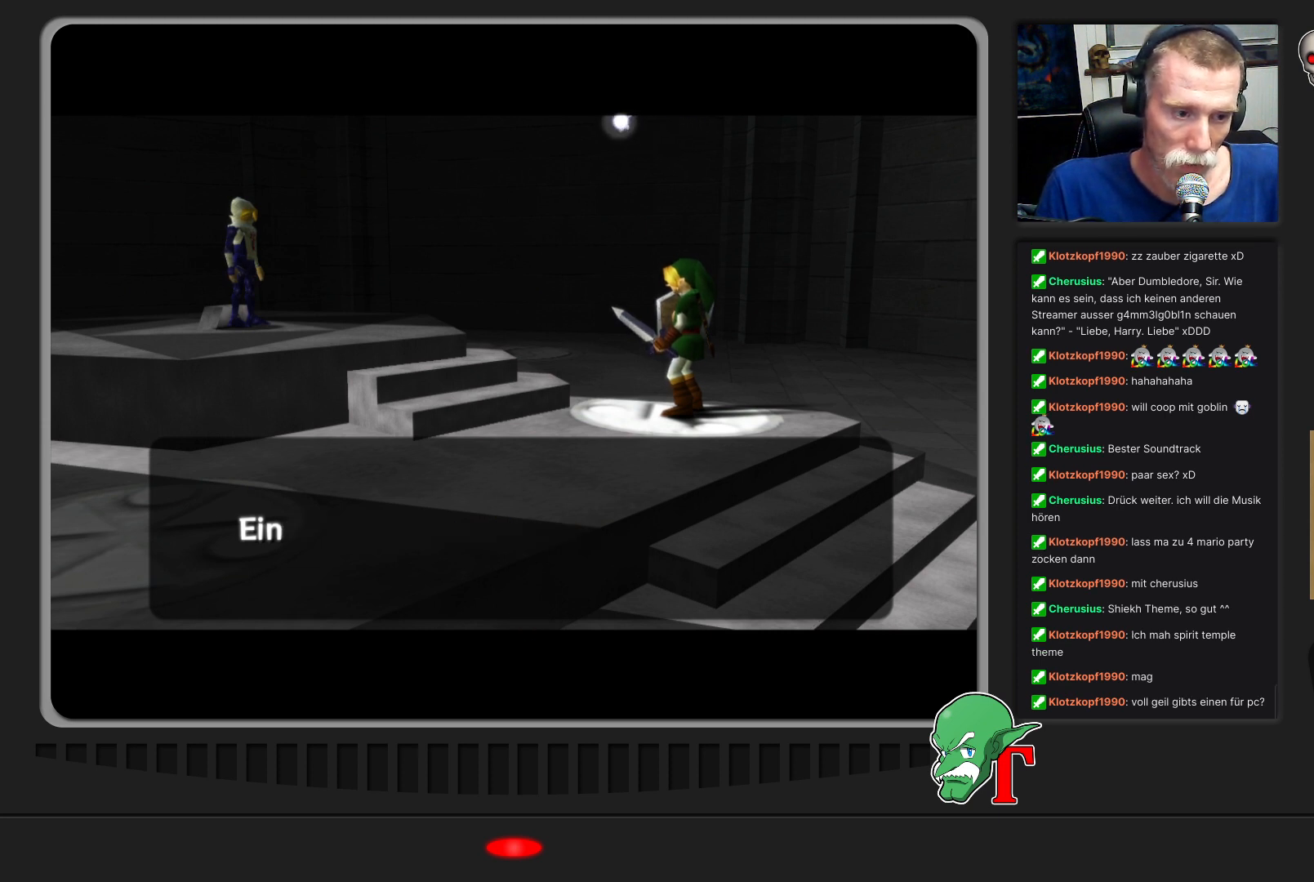
{"buttons": [], "left_stick": "center", "events": []}
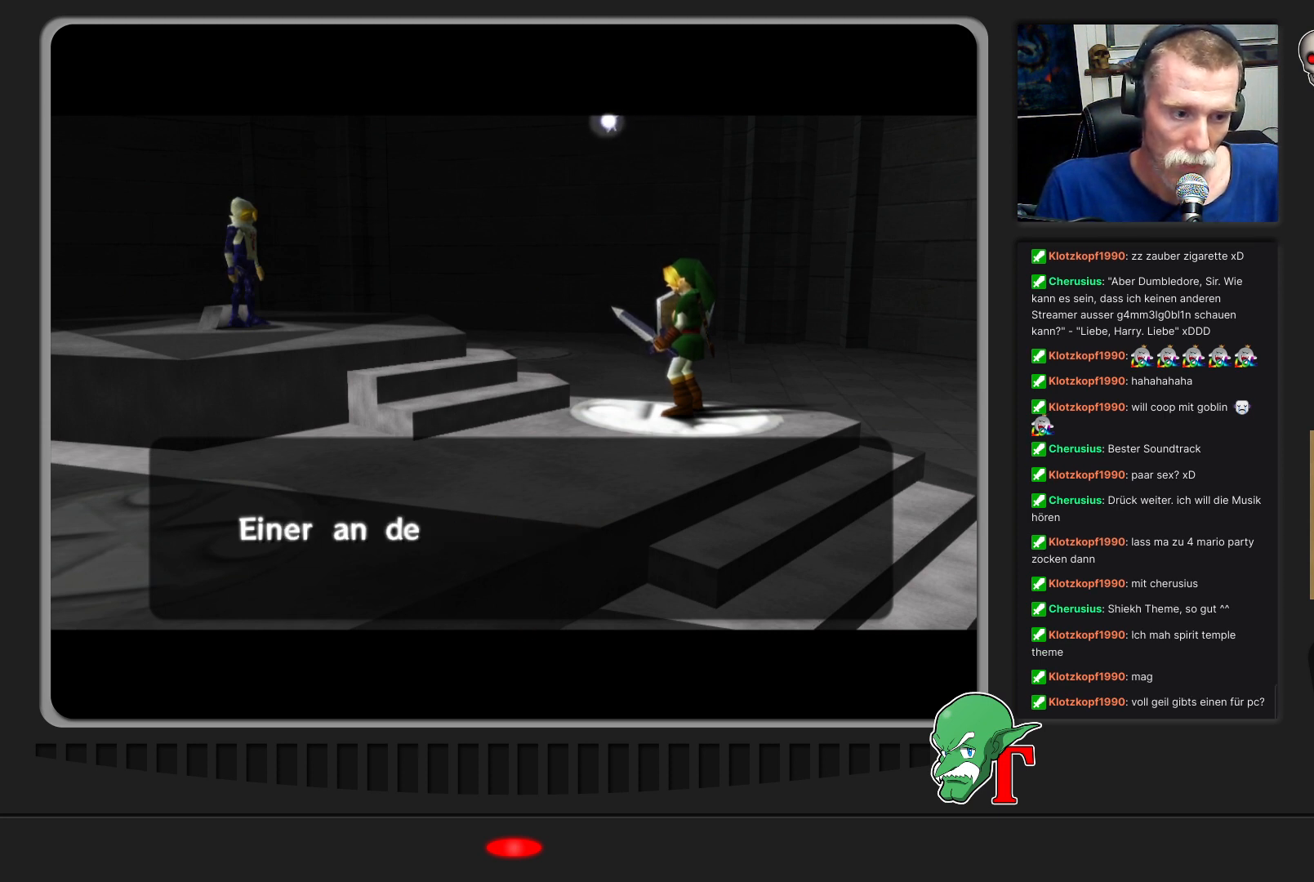
{"buttons": [], "left_stick": "center", "events": []}
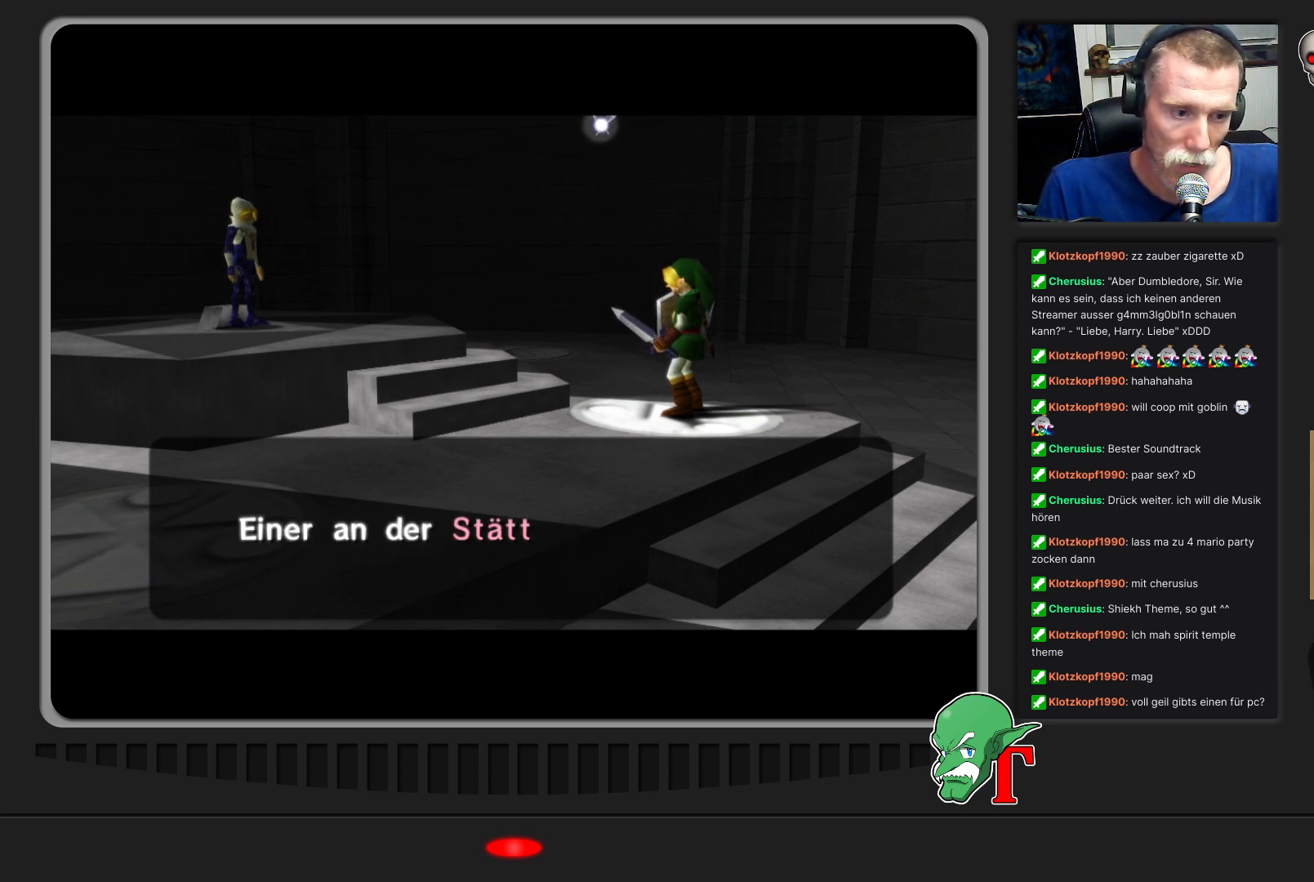
{"buttons": [], "left_stick": "center", "events": []}
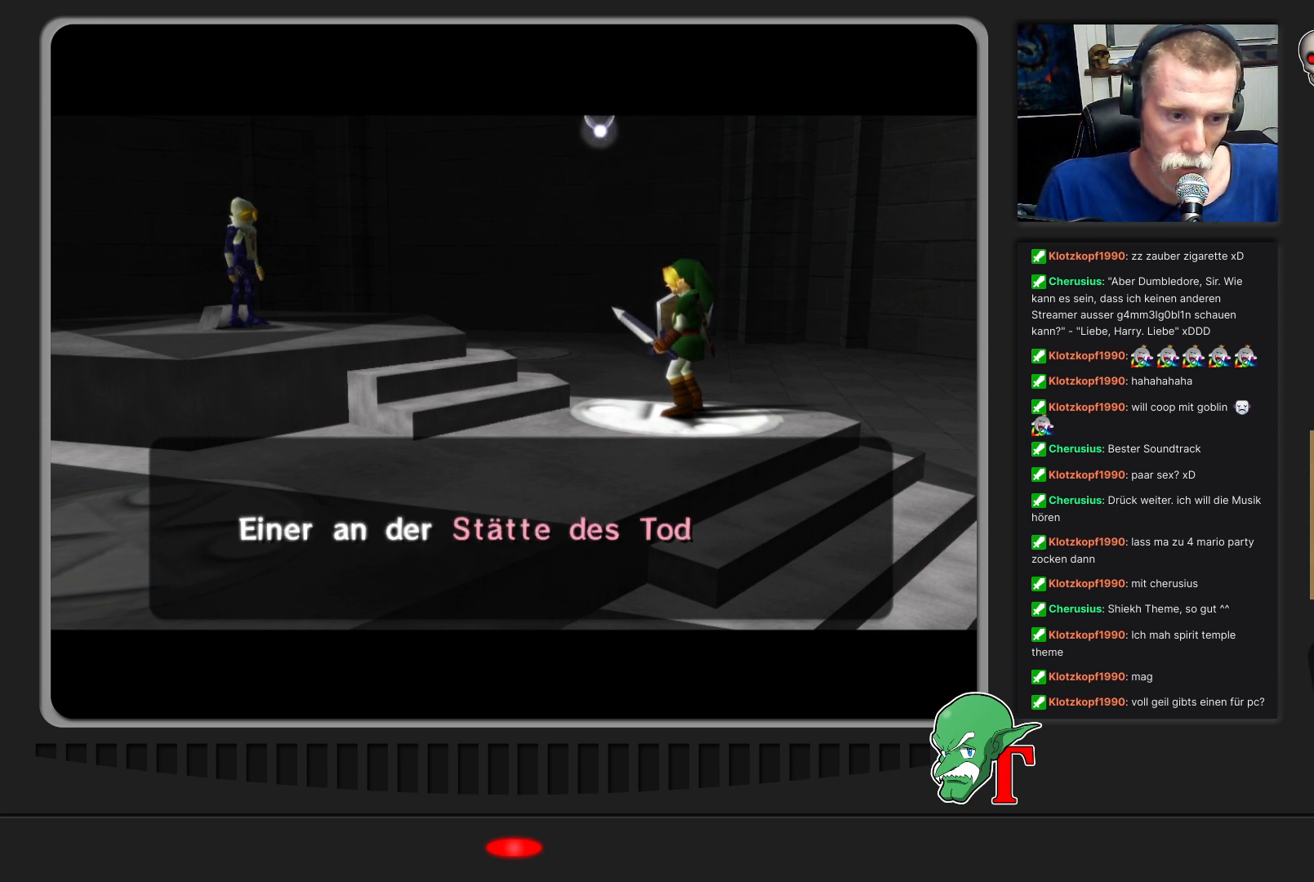
{"buttons": [], "left_stick": "center", "events": []}
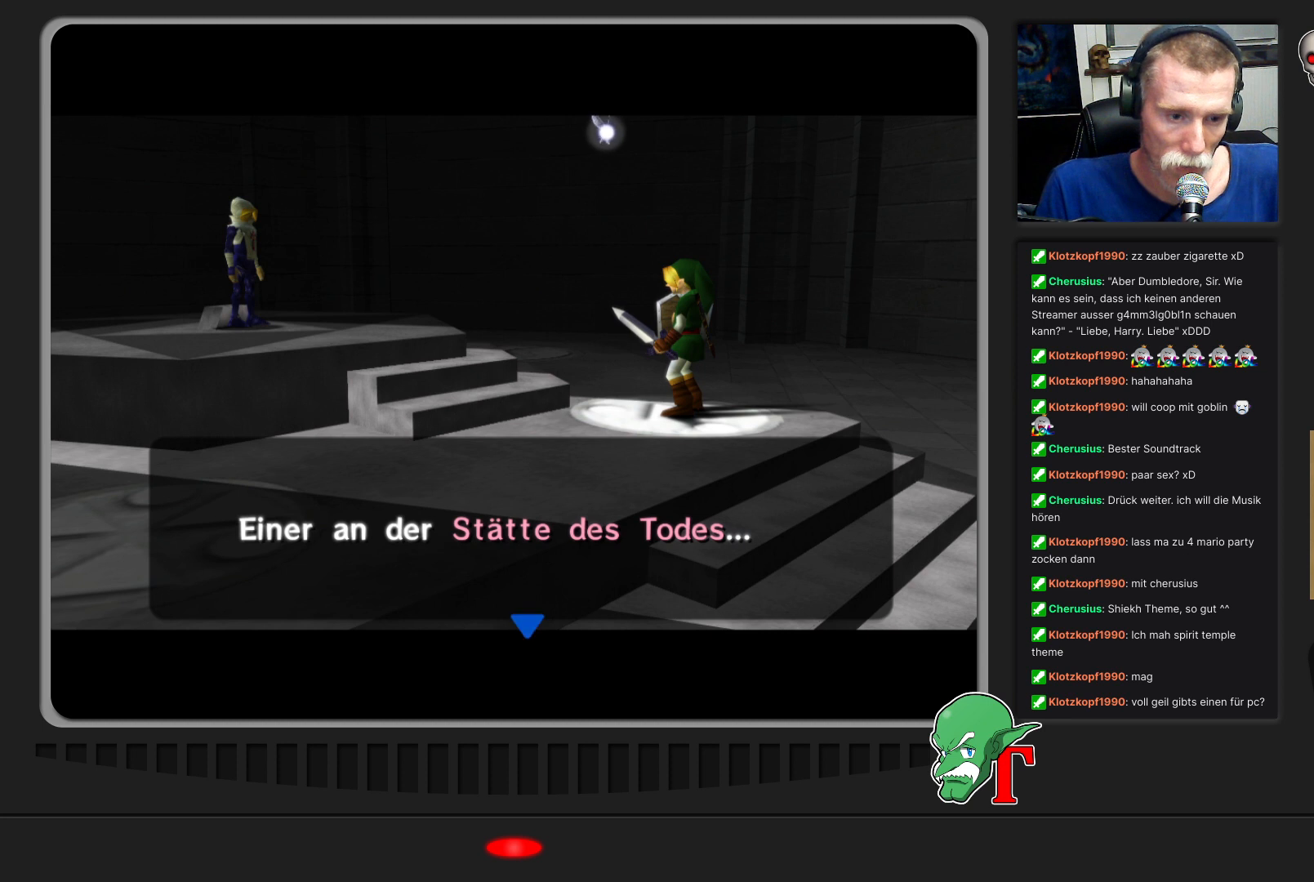
{"buttons": [], "left_stick": "center", "events": [[133, "A", "down"], [367, "A", "up"]]}
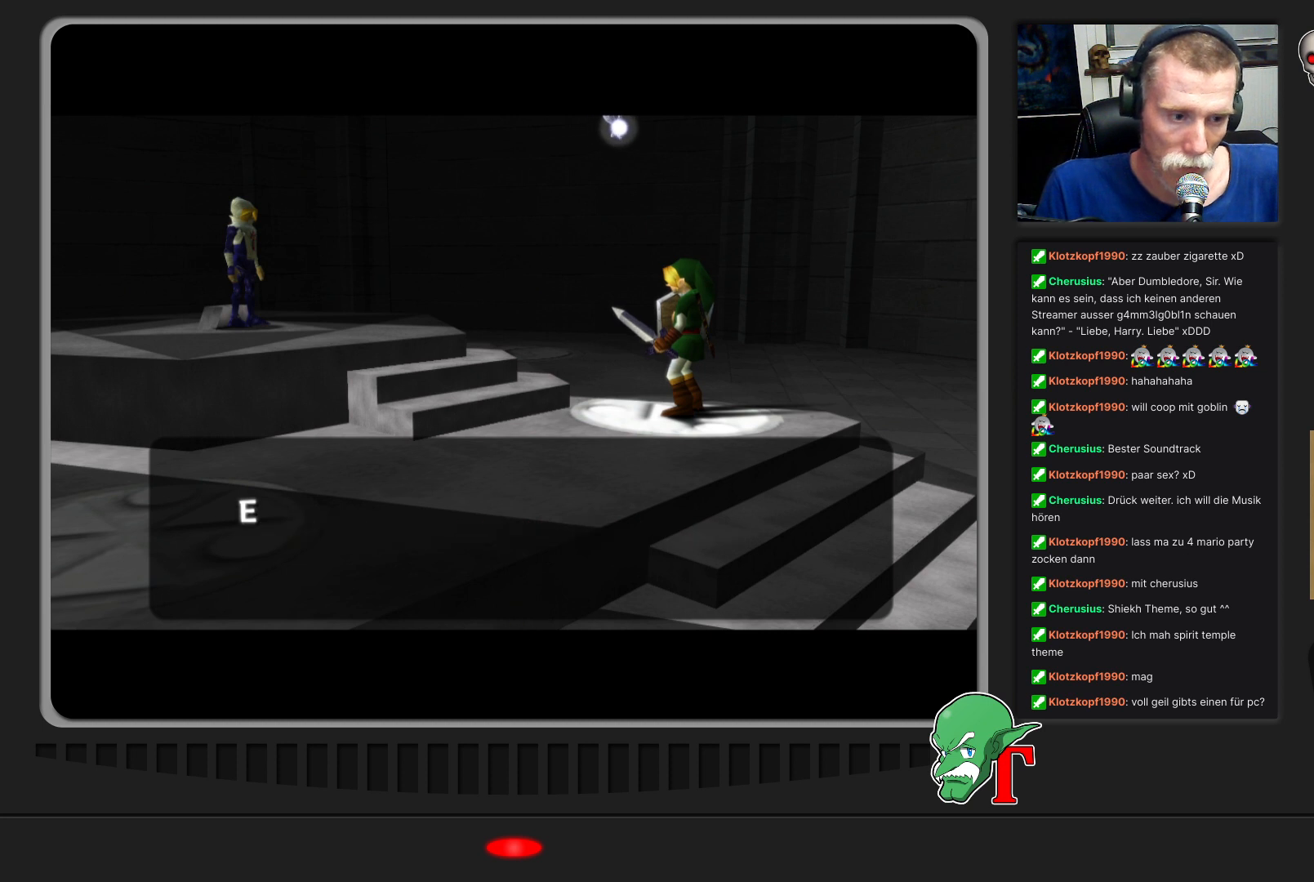
{"buttons": [], "left_stick": "center", "events": []}
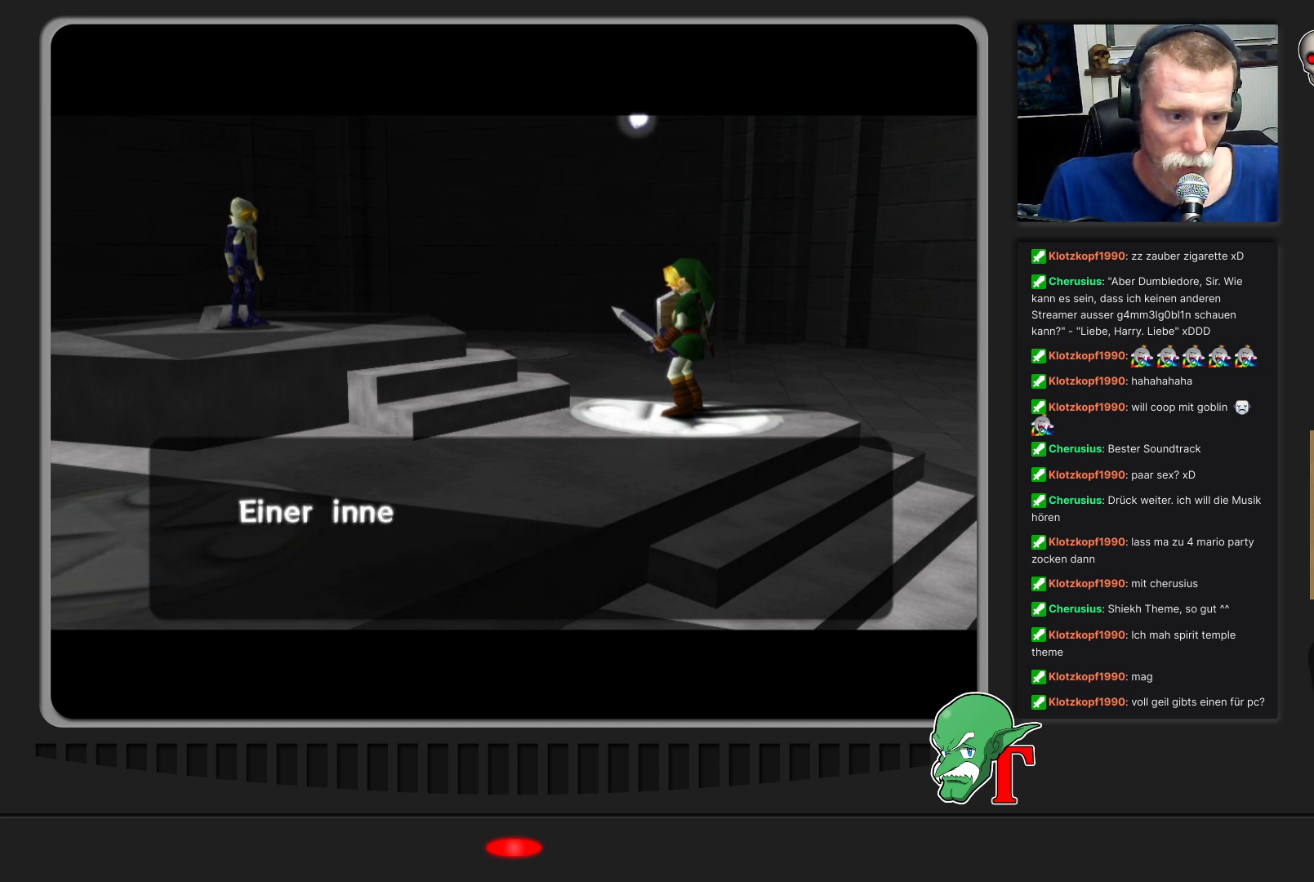
{"buttons": [], "left_stick": "center", "events": []}
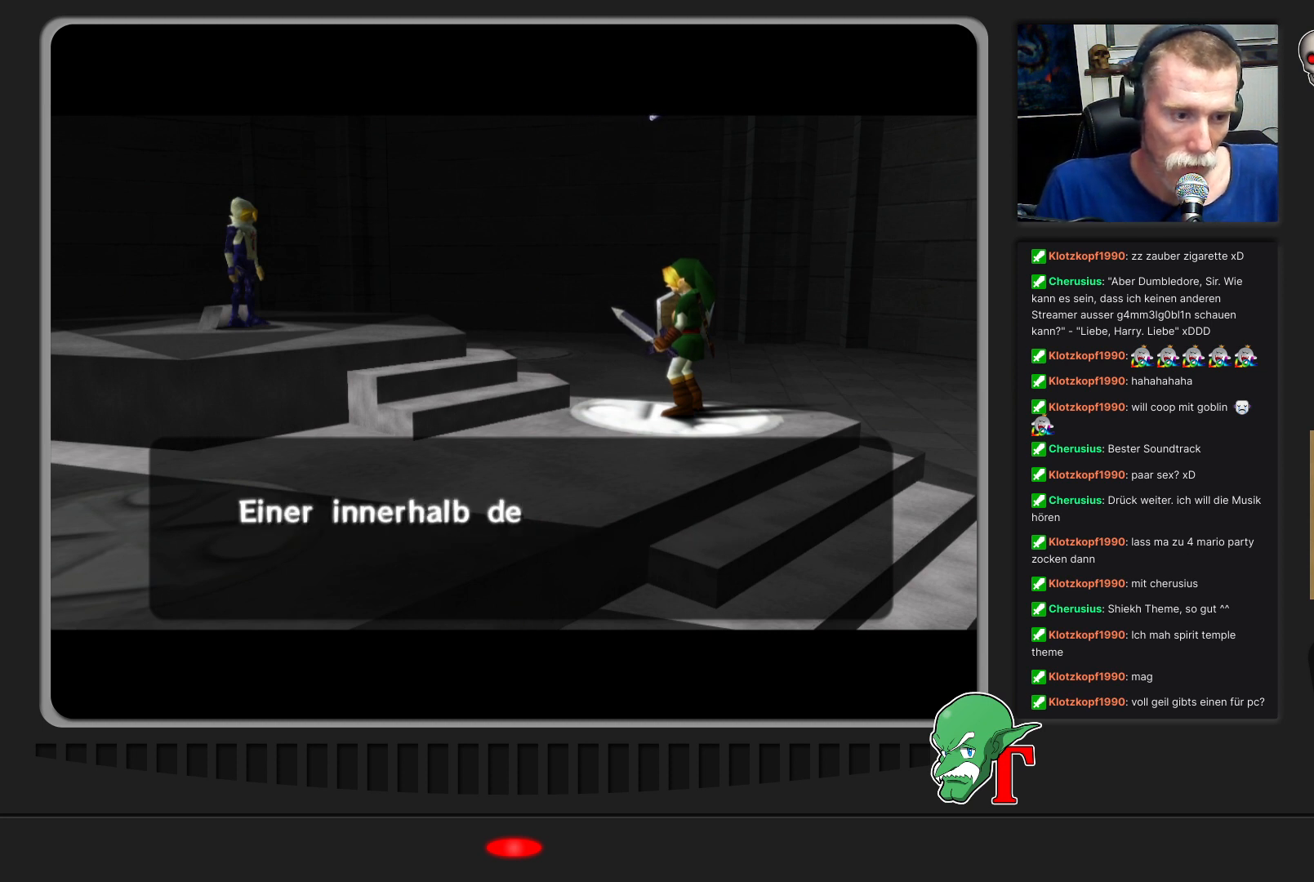
{"buttons": [], "left_stick": "center", "events": []}
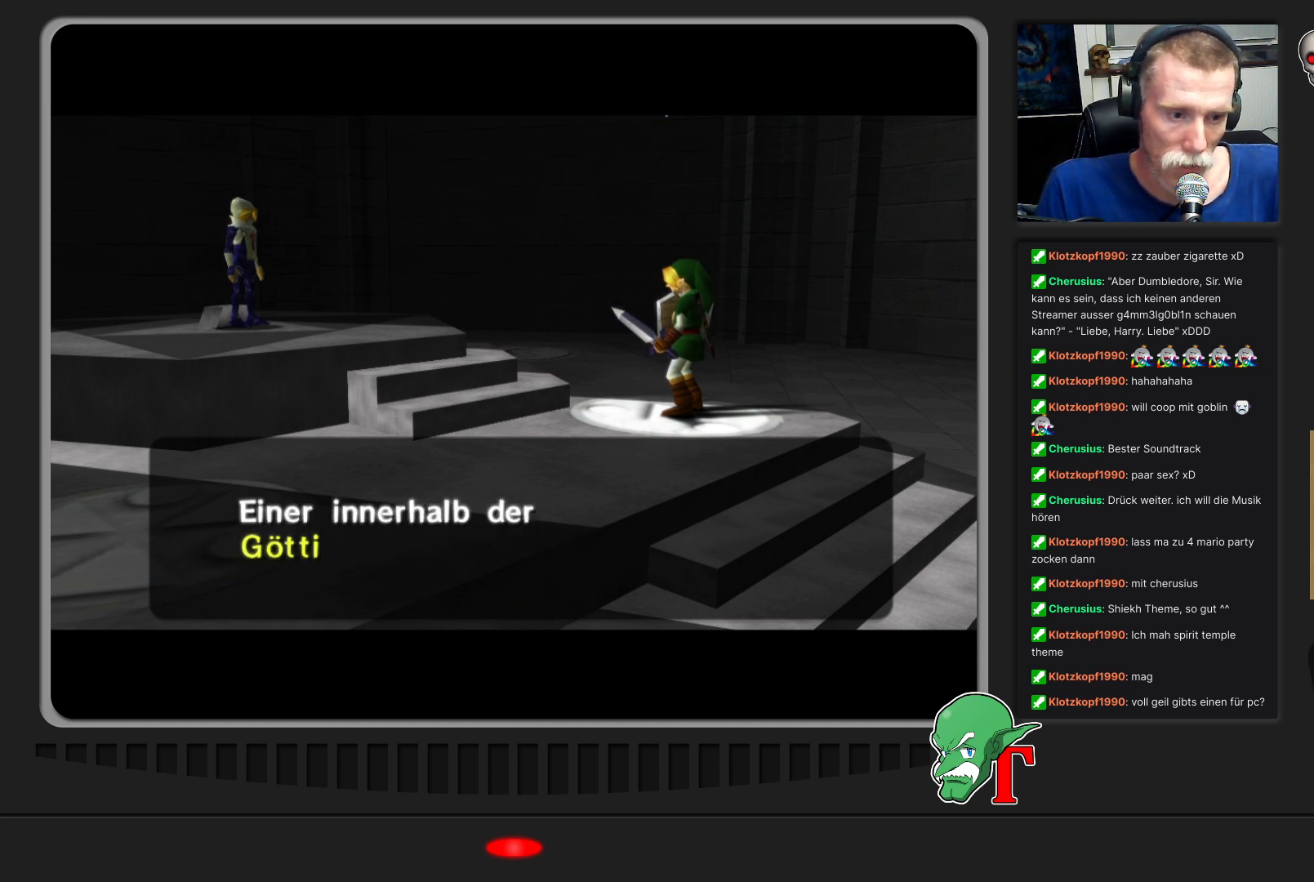
{"buttons": [], "left_stick": "center", "events": []}
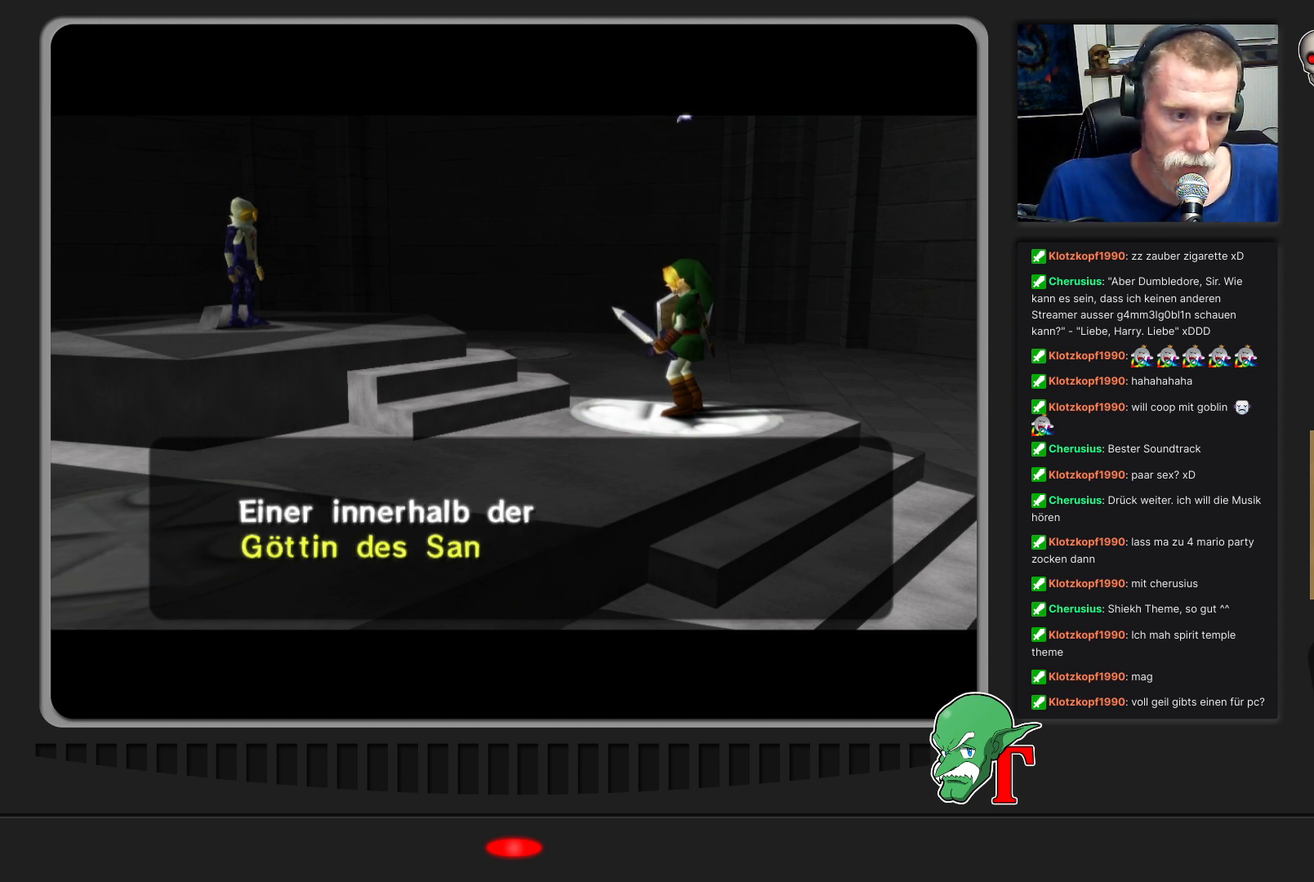
{"buttons": [], "left_stick": "center", "events": []}
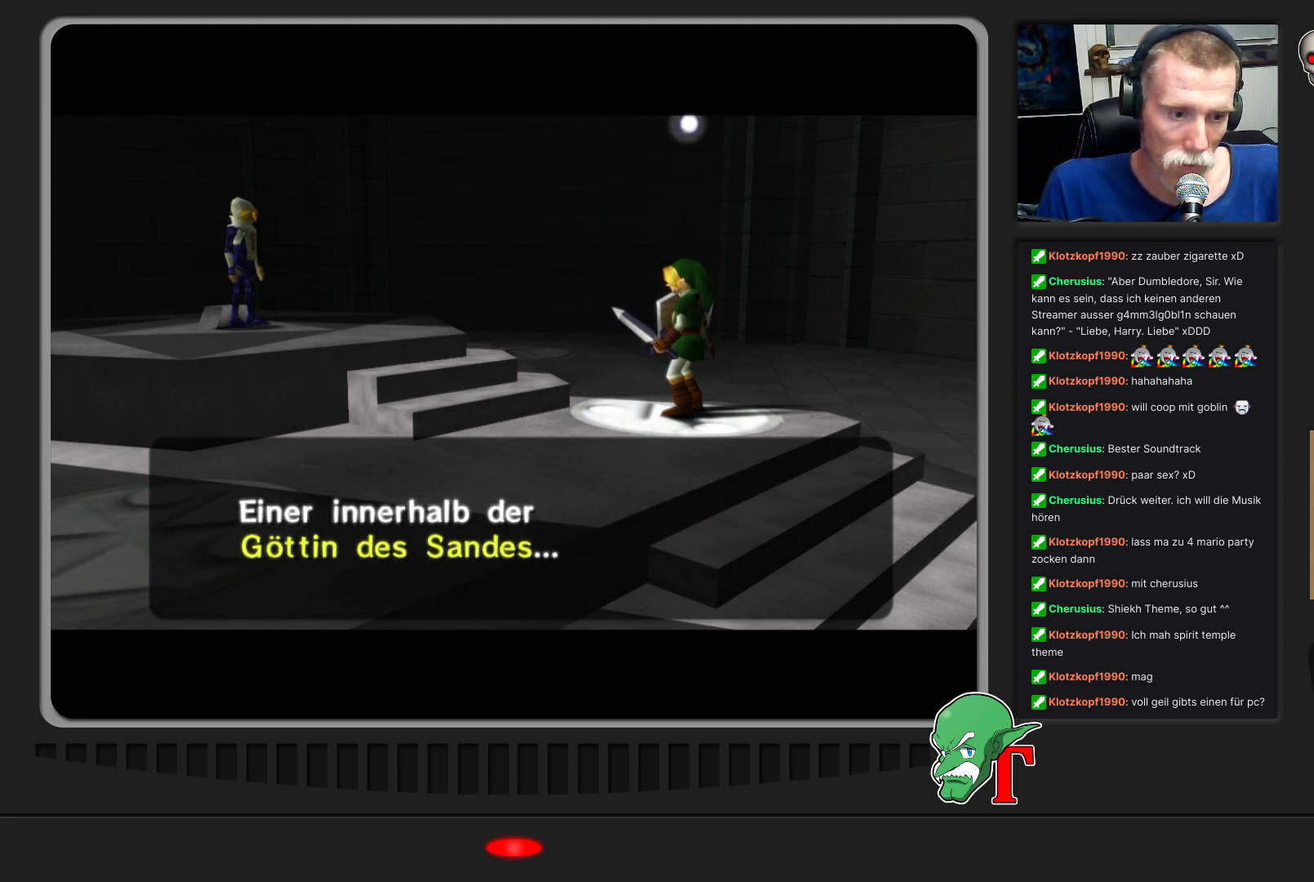
{"buttons": [], "left_stick": "center", "events": [[200, "A", "down"], [400, "A", "up"]]}